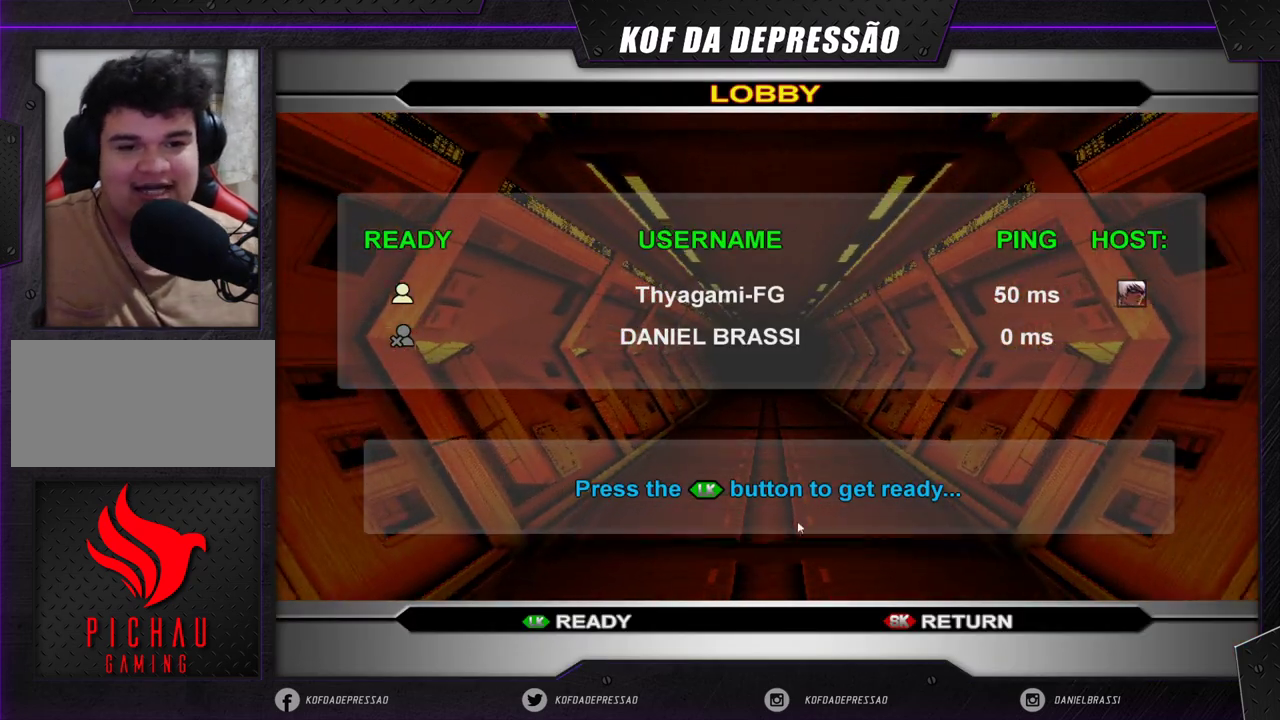
Gameplay with a controller (arcade stick); each line is a JSON object with the inputs held at the frame after it (dt_ms = milliseconds from this image to that frame). "events" lists button and stick changes between this image and that frame as [ms after this image, input, new state], when the widget could be followed in between. Not read: L3 R3.
{"dt_ms": 500, "buttons": [], "left_stick": "center", "events": [[233, "TRIANGLE", "down"], [300, "TRIANGLE", "up"]]}
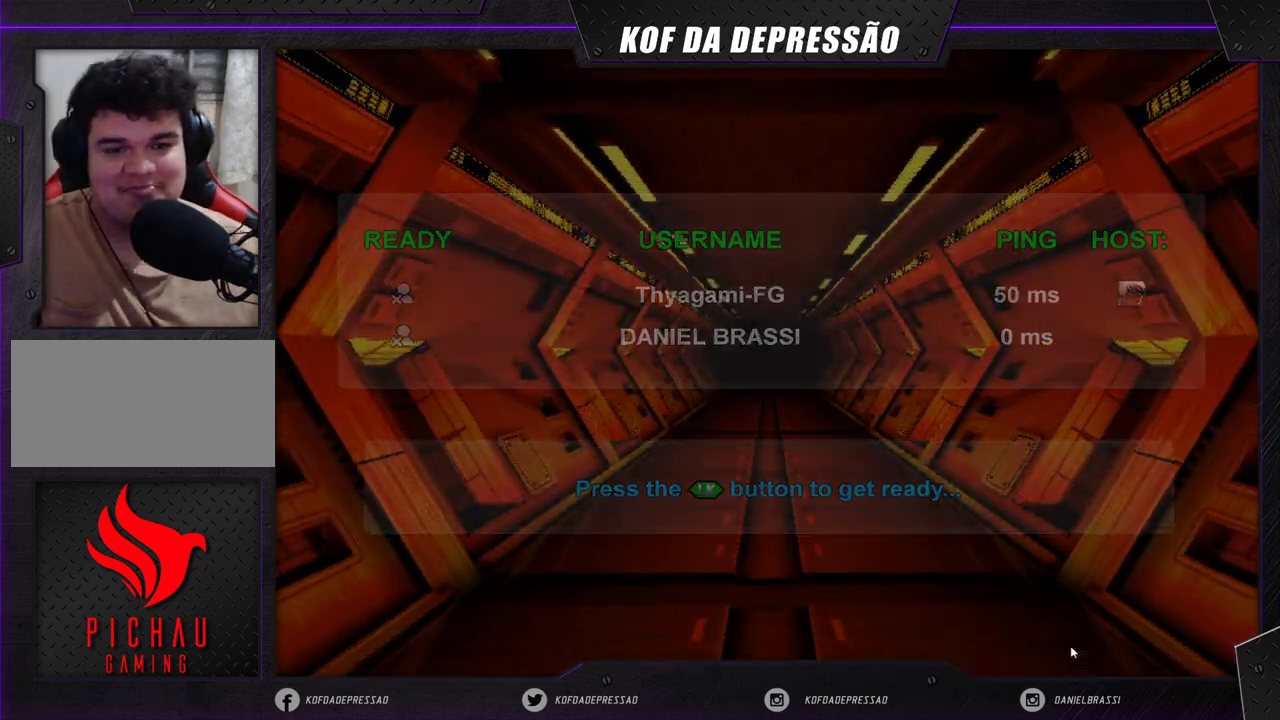
{"dt_ms": 500, "buttons": [], "left_stick": "center", "events": []}
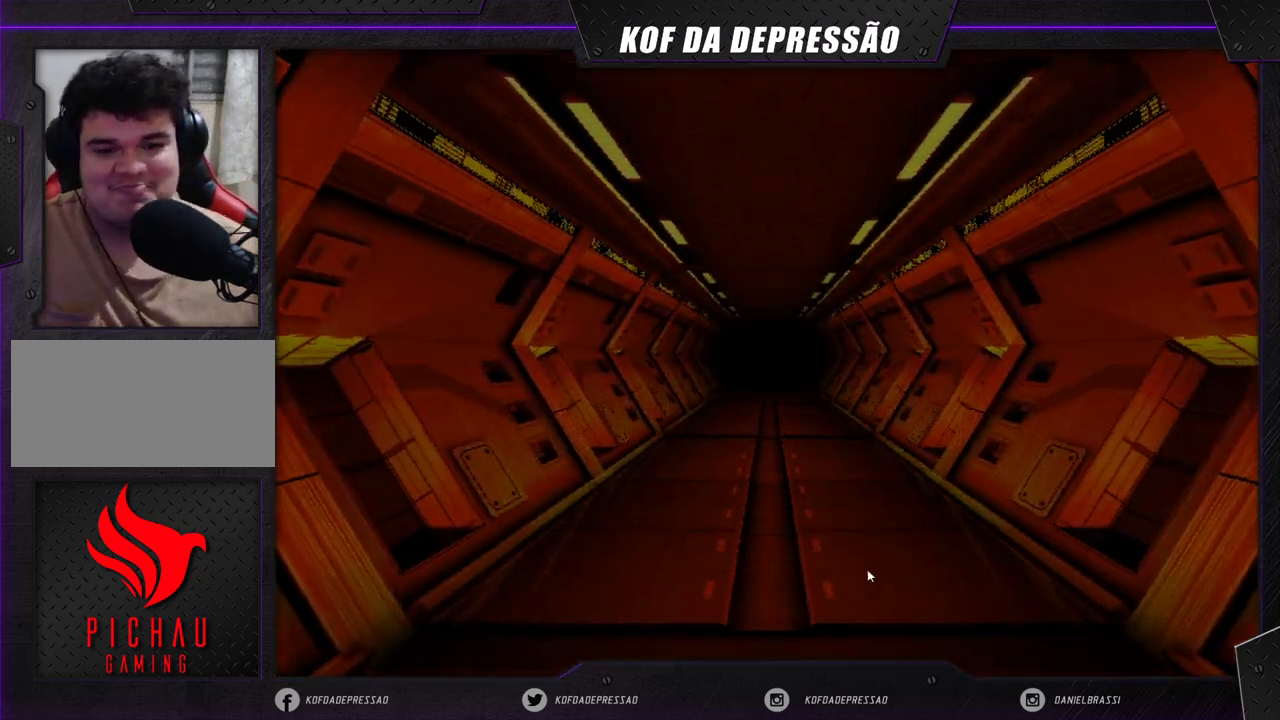
{"dt_ms": 500, "buttons": [], "left_stick": "center", "events": []}
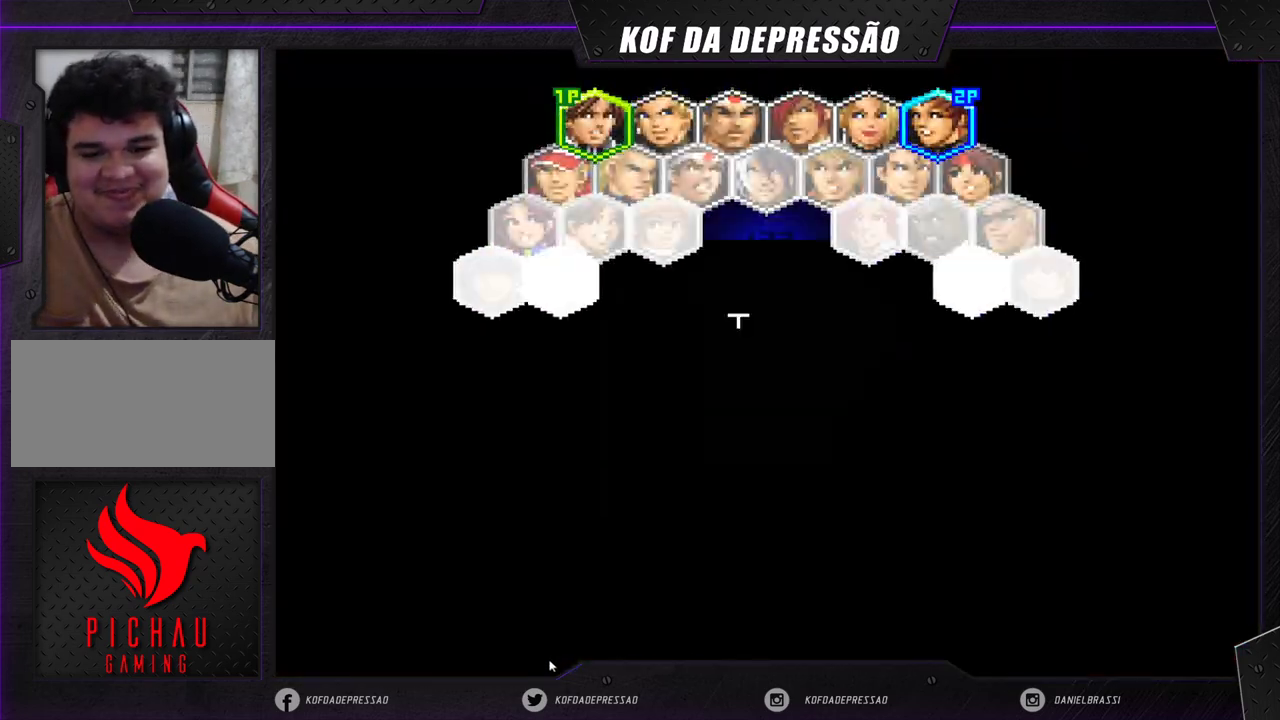
{"dt_ms": 500, "buttons": [], "left_stick": "center", "events": []}
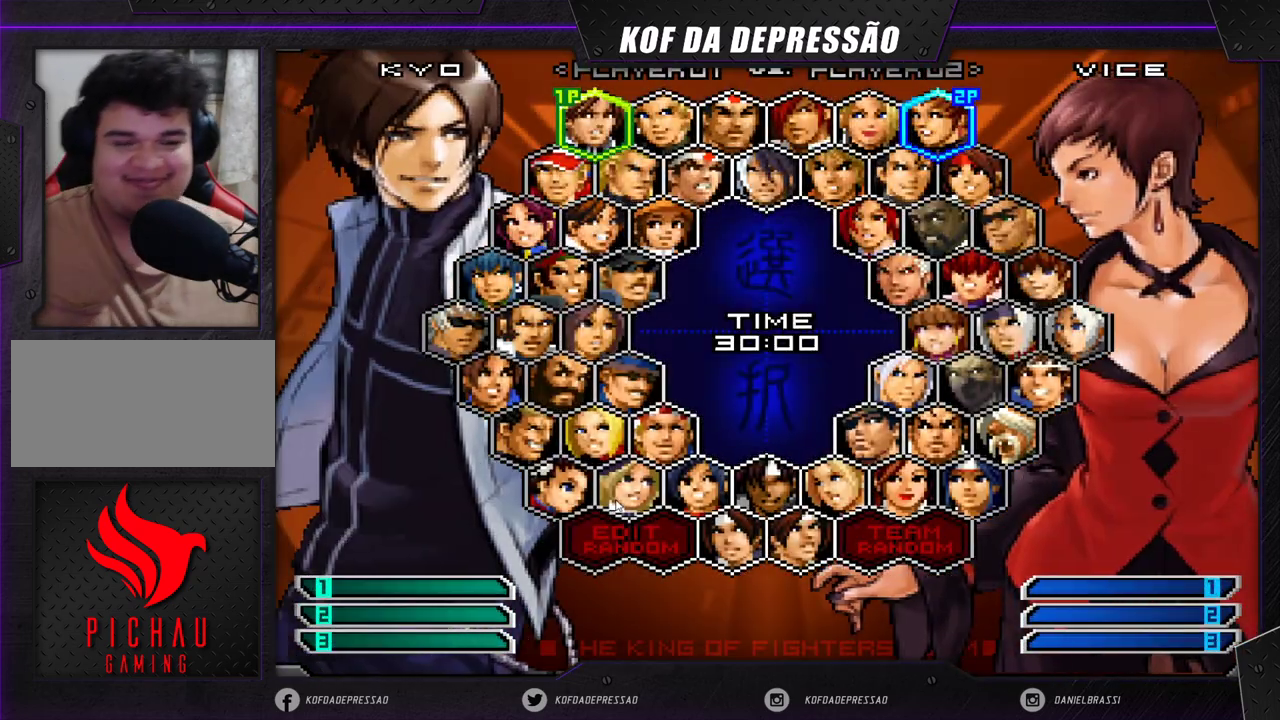
{"dt_ms": 500, "buttons": [], "left_stick": "center", "events": []}
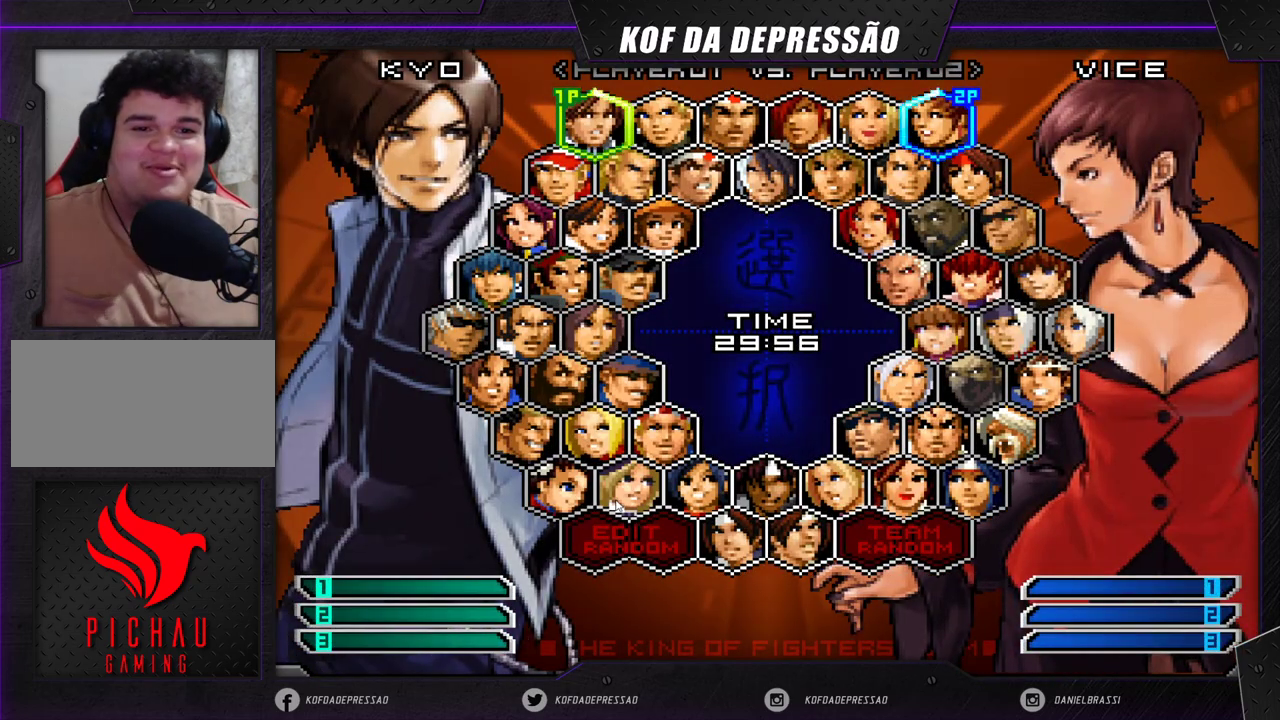
{"dt_ms": 500, "buttons": [], "left_stick": "center", "events": []}
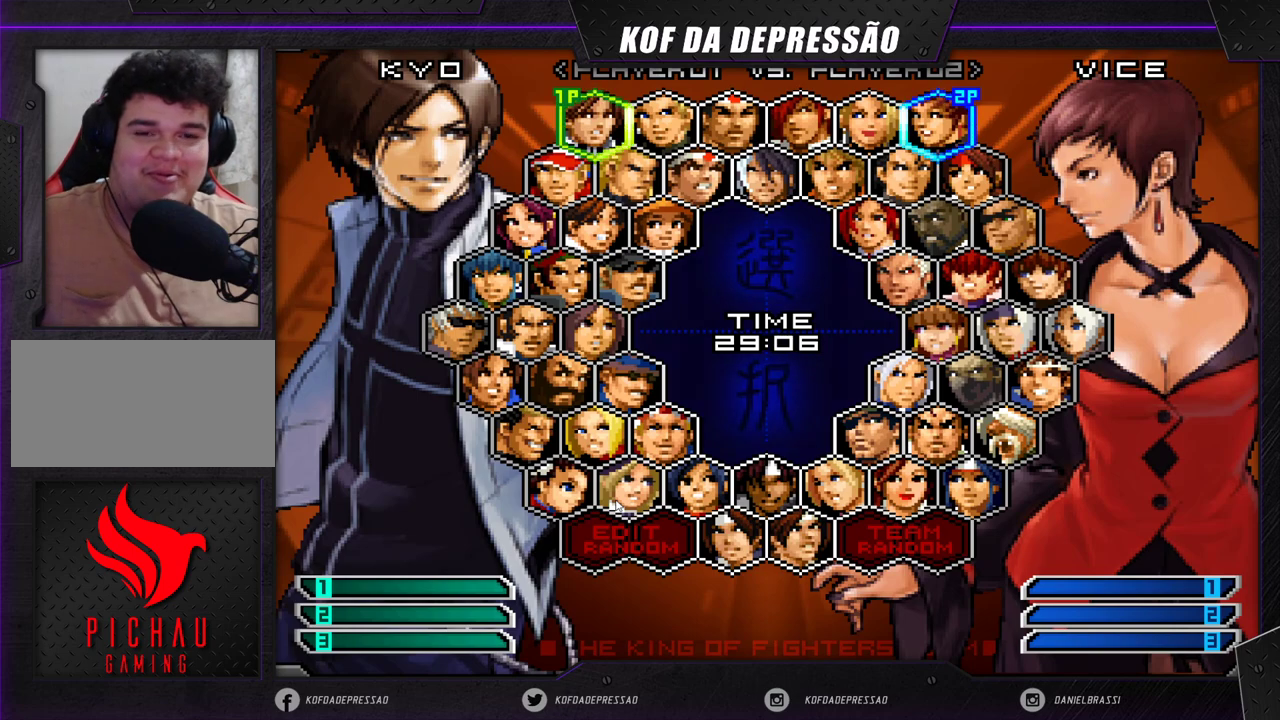
{"dt_ms": 500, "buttons": [], "left_stick": "center", "events": []}
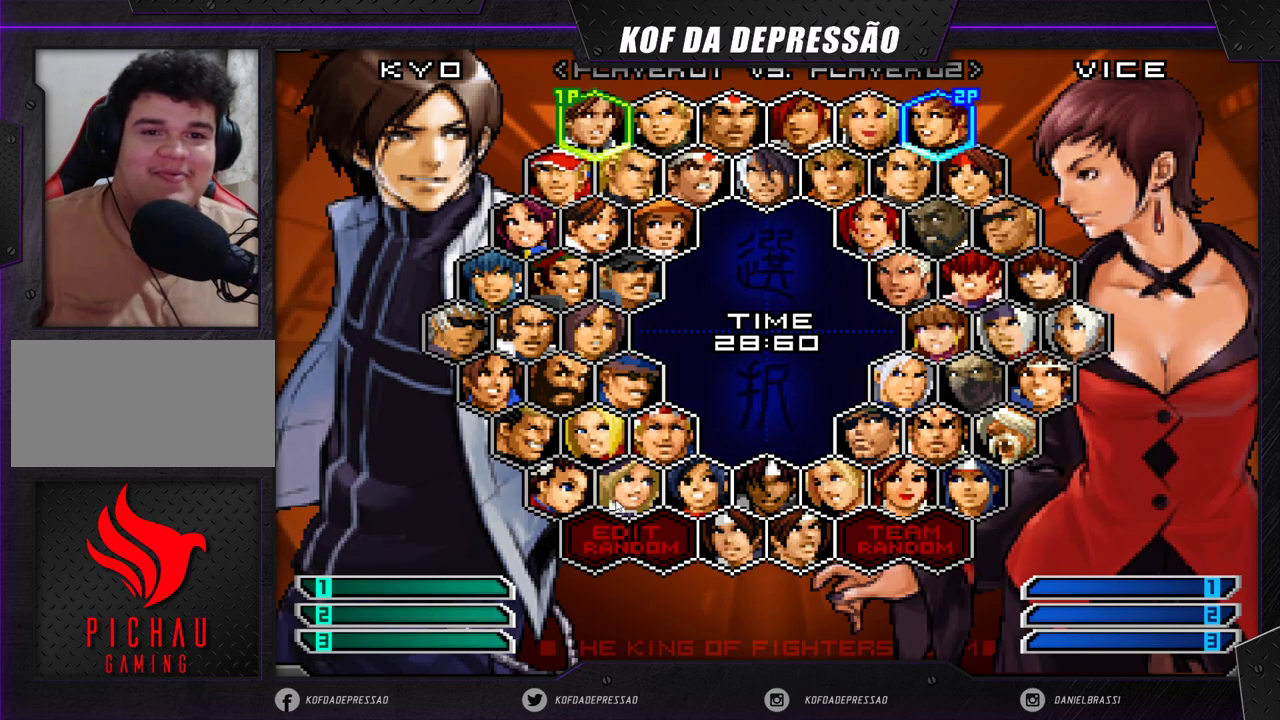
{"dt_ms": 1000, "buttons": [], "left_stick": "center"}
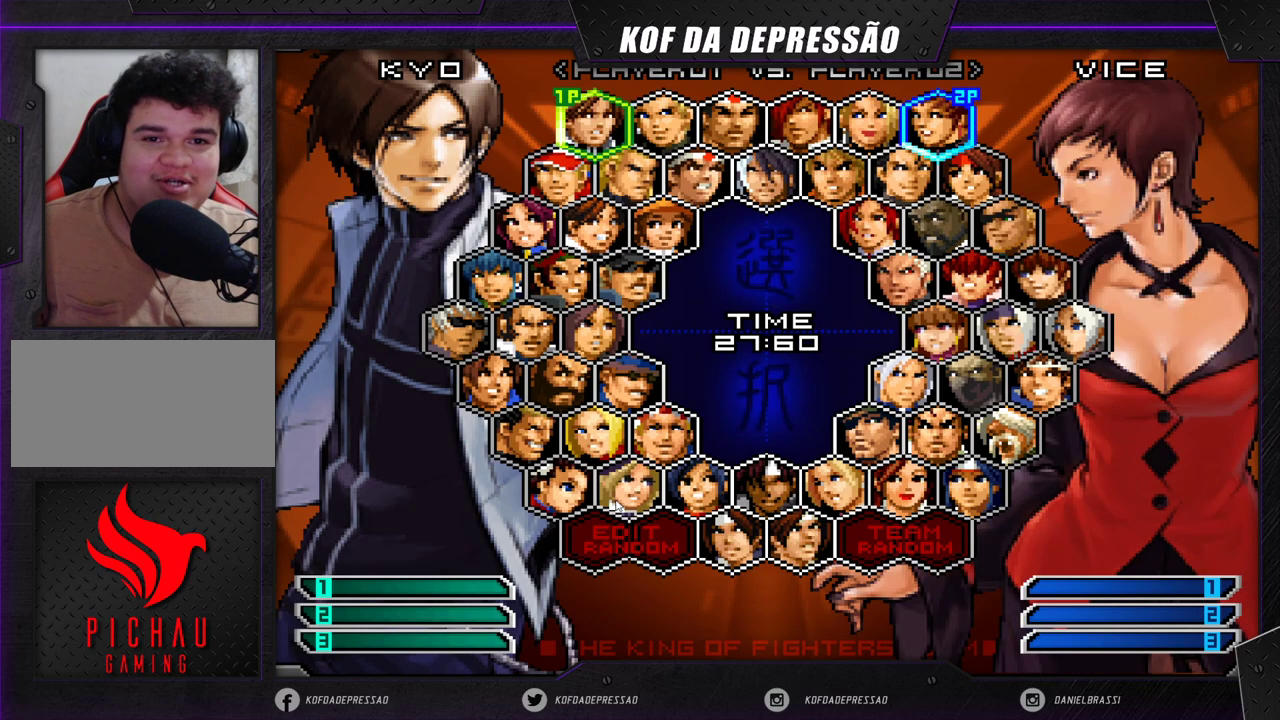
{"dt_ms": 500, "buttons": [], "left_stick": "center", "events": [[33, "left_stick", "down"], [100, "left_stick", "center"]]}
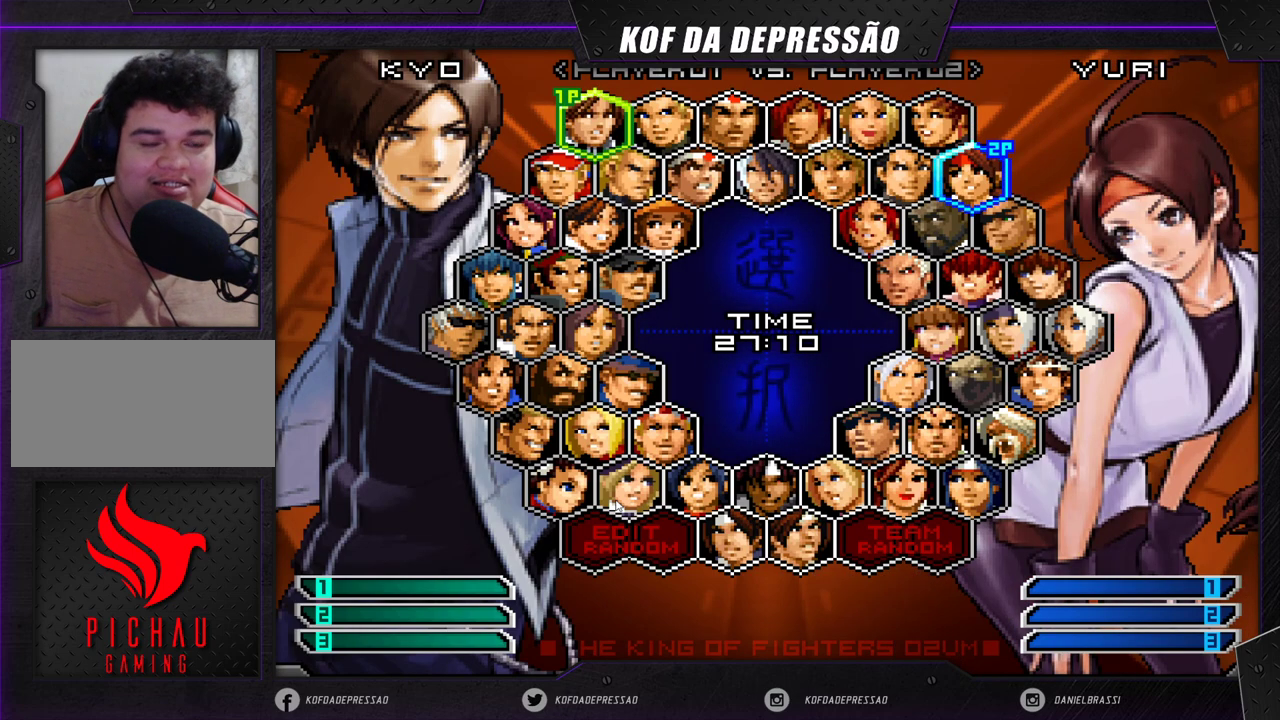
{"dt_ms": 500, "buttons": [], "left_stick": "center", "events": []}
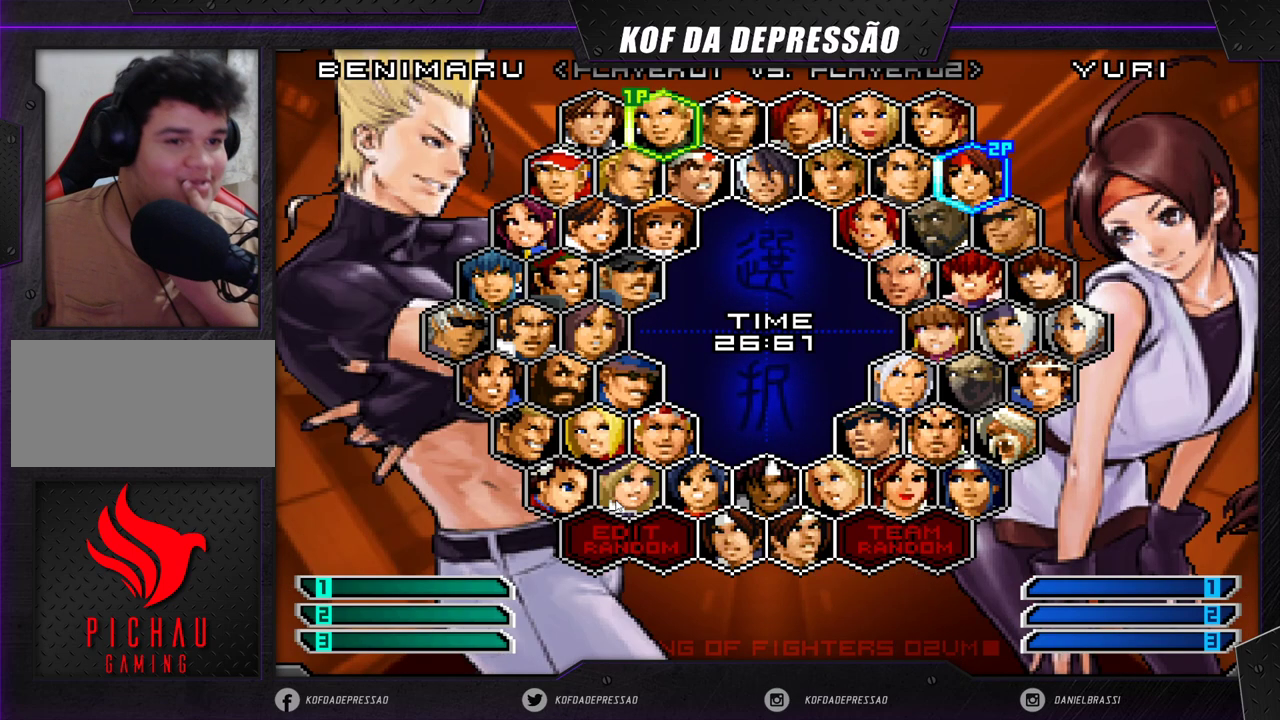
{"dt_ms": 500, "buttons": [], "left_stick": "center", "events": [[50, "left_stick", "down"], [150, "left_stick", "center"], [300, "left_stick", "down"], [400, "left_stick", "center"]]}
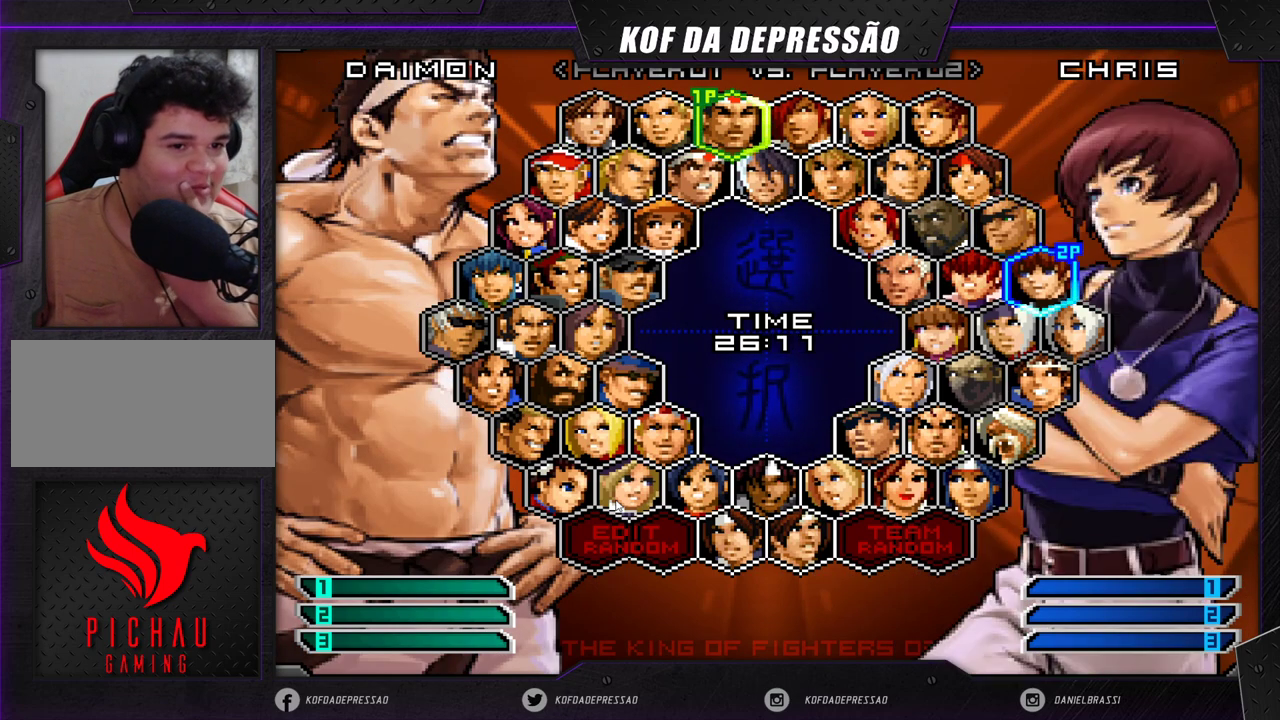
{"dt_ms": 500, "buttons": [], "left_stick": "left", "events": [[167, "left_stick", "down"], [283, "left_stick", "center"], [433, "left_stick", "left"]]}
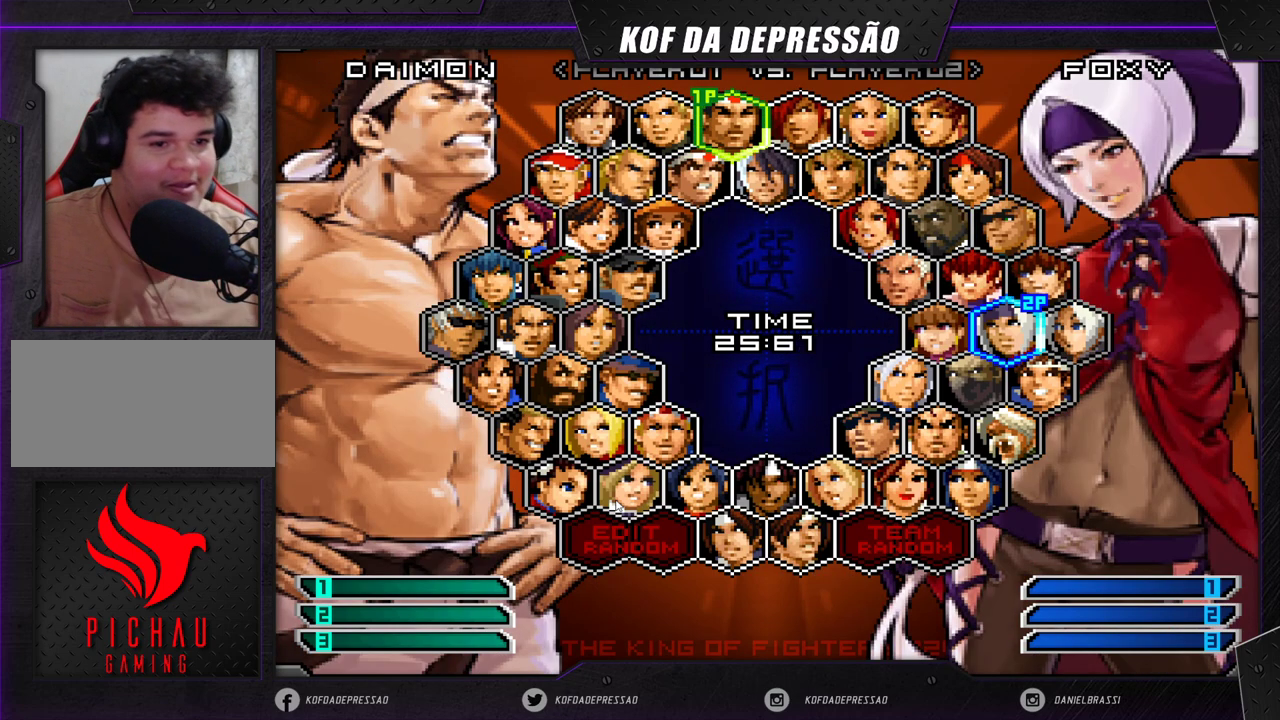
{"dt_ms": 500, "buttons": [], "left_stick": "center", "events": [[50, "left_stick", "center"], [317, "CROSS", "down"], [400, "CROSS", "up"]]}
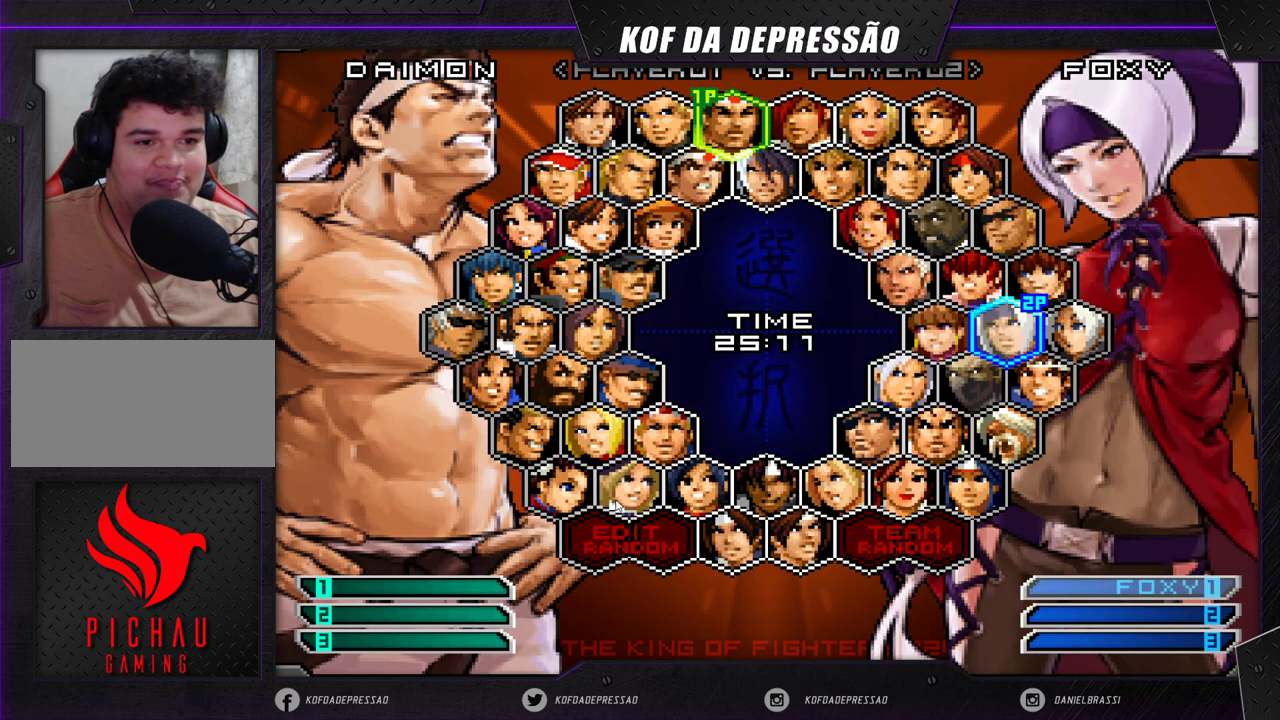
{"dt_ms": 500, "buttons": [], "left_stick": "right", "events": [[167, "left_stick", "right"], [233, "left_stick", "center"], [317, "left_stick", "right"], [400, "left_stick", "center"], [483, "left_stick", "right"]]}
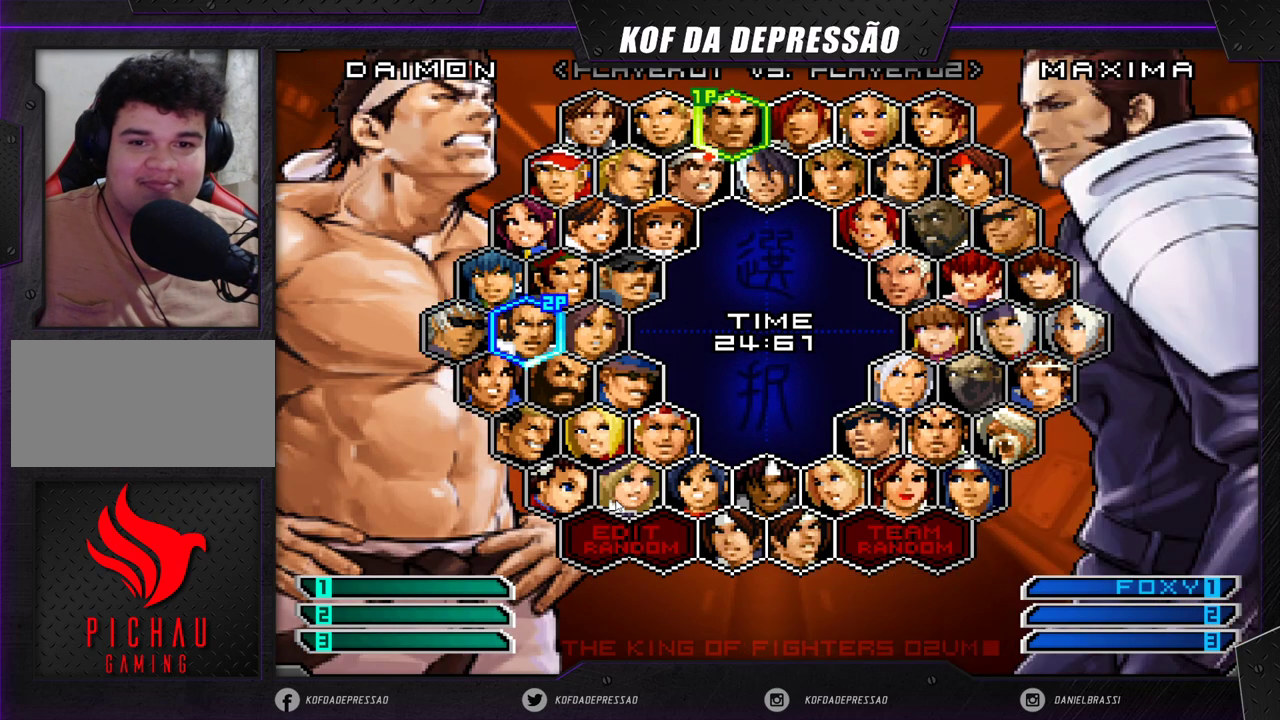
{"dt_ms": 500, "buttons": [], "left_stick": "center", "events": [[100, "left_stick", "center"]]}
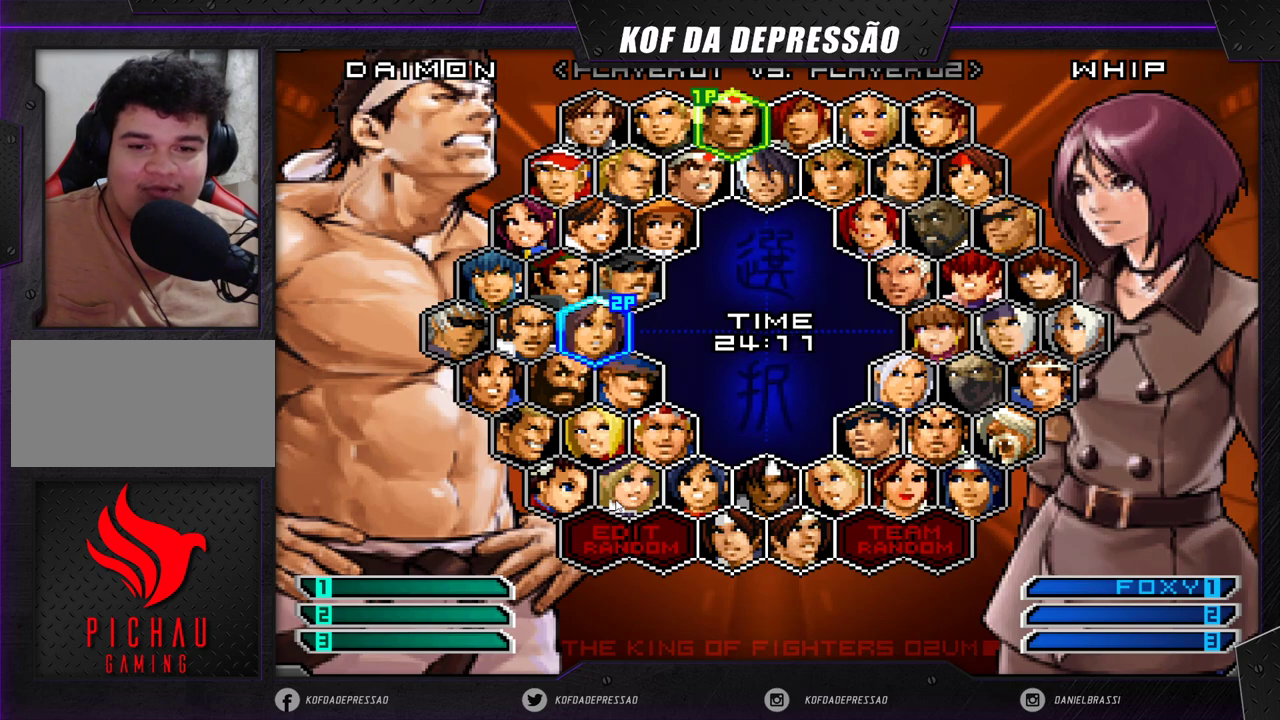
{"dt_ms": 500, "buttons": [], "left_stick": "center", "events": []}
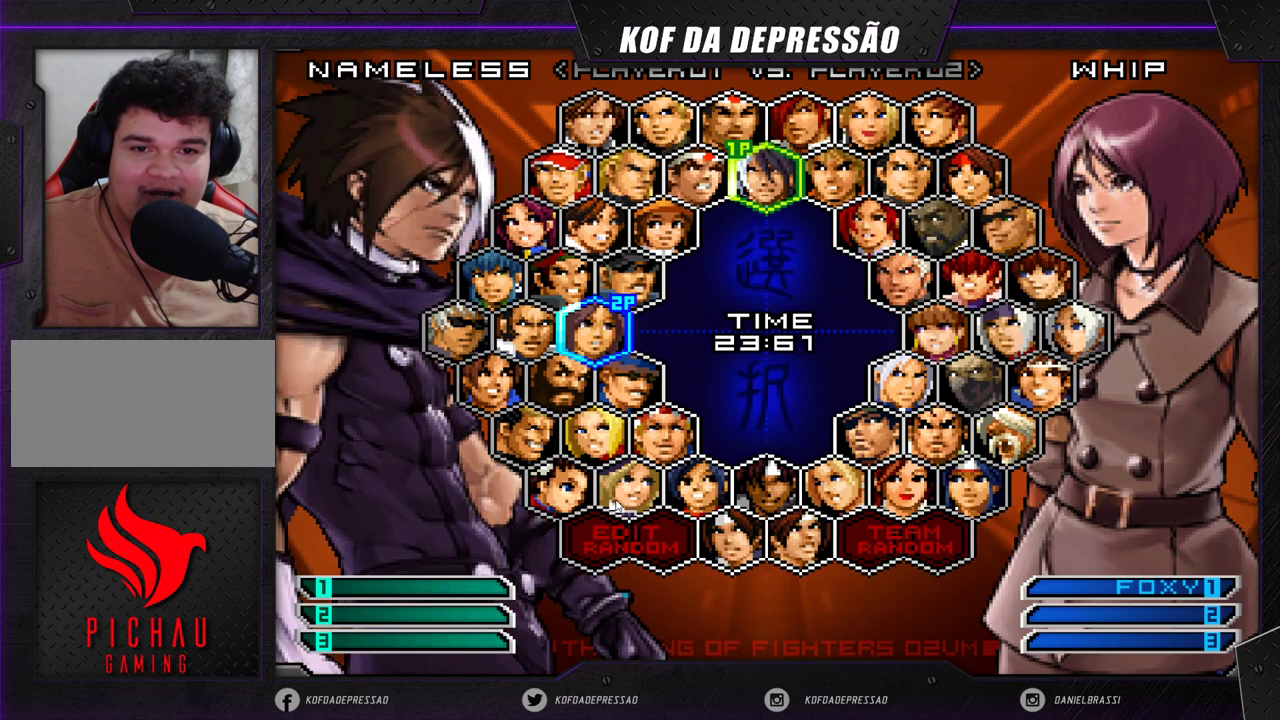
{"dt_ms": 500, "buttons": [], "left_stick": "center", "events": [[233, "left_stick", "up"], [317, "left_stick", "center"], [400, "left_stick", "up"], [500, "left_stick", "center"]]}
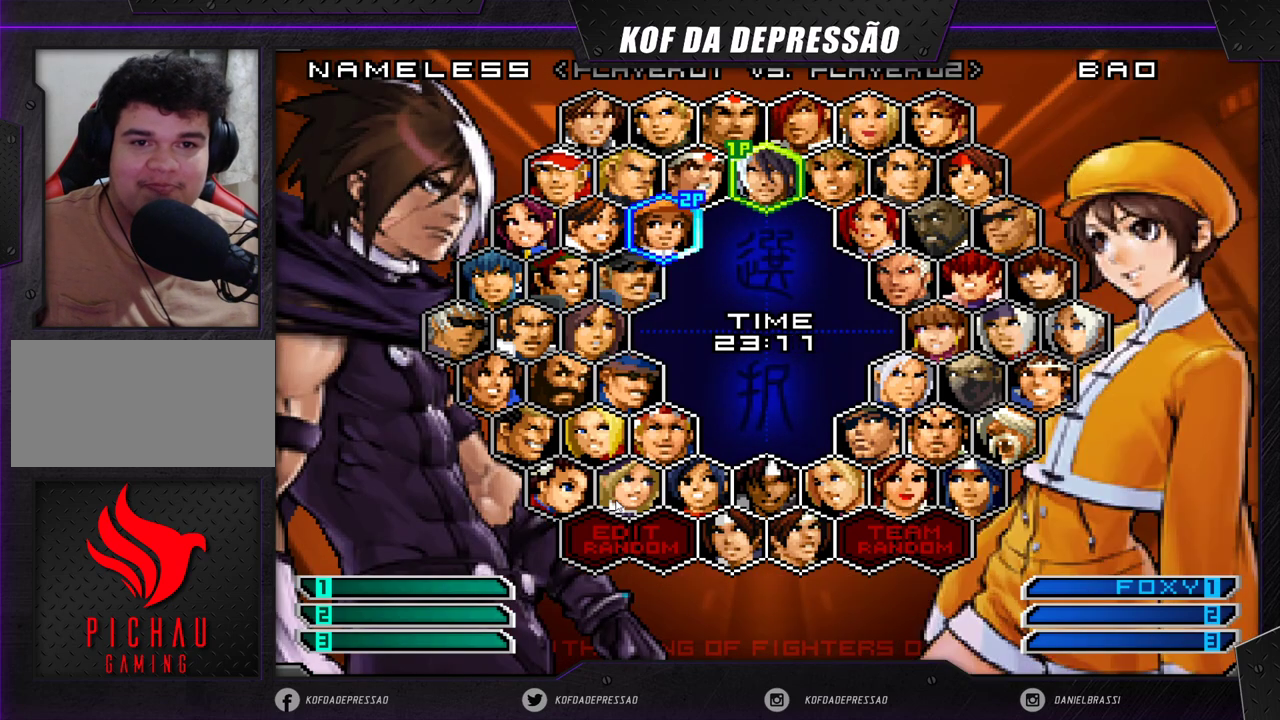
{"dt_ms": 500, "buttons": [], "left_stick": "center", "events": [[67, "left_stick", "up"], [200, "left_stick", "center"]]}
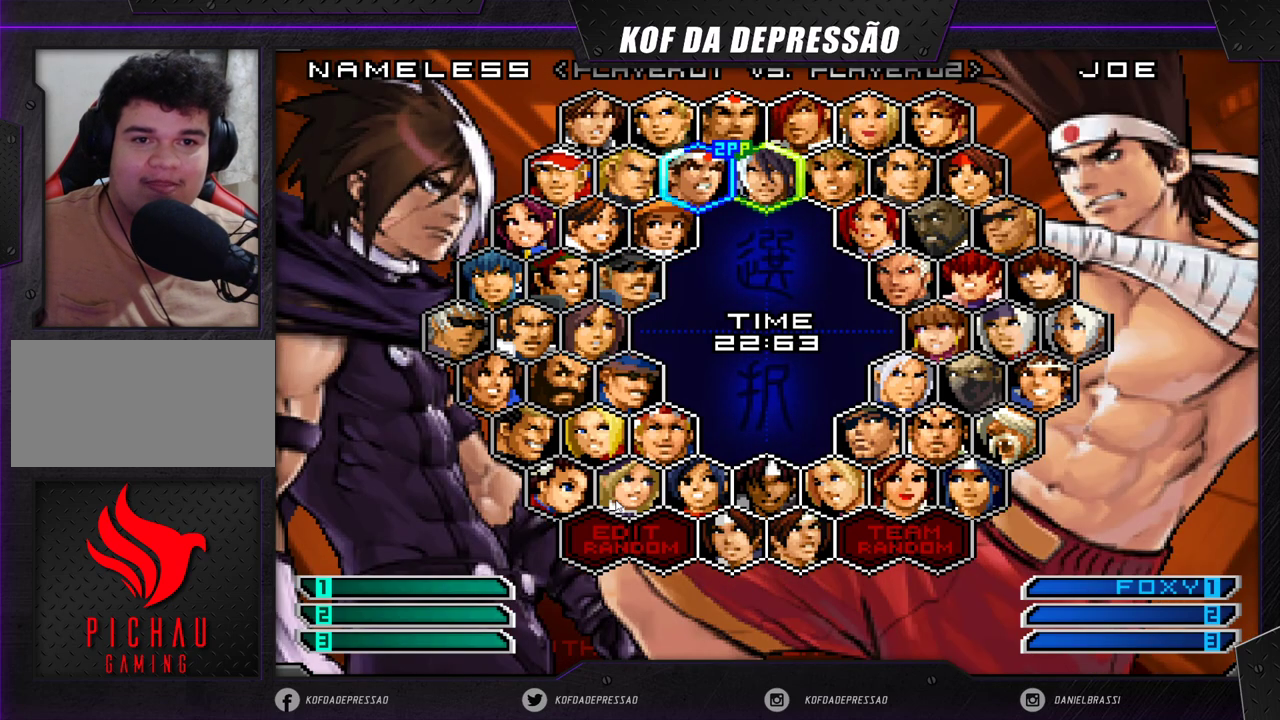
{"dt_ms": 500, "buttons": [], "left_stick": "right", "events": [[33, "left_stick", "up"], [150, "left_stick", "center"], [417, "left_stick", "right"]]}
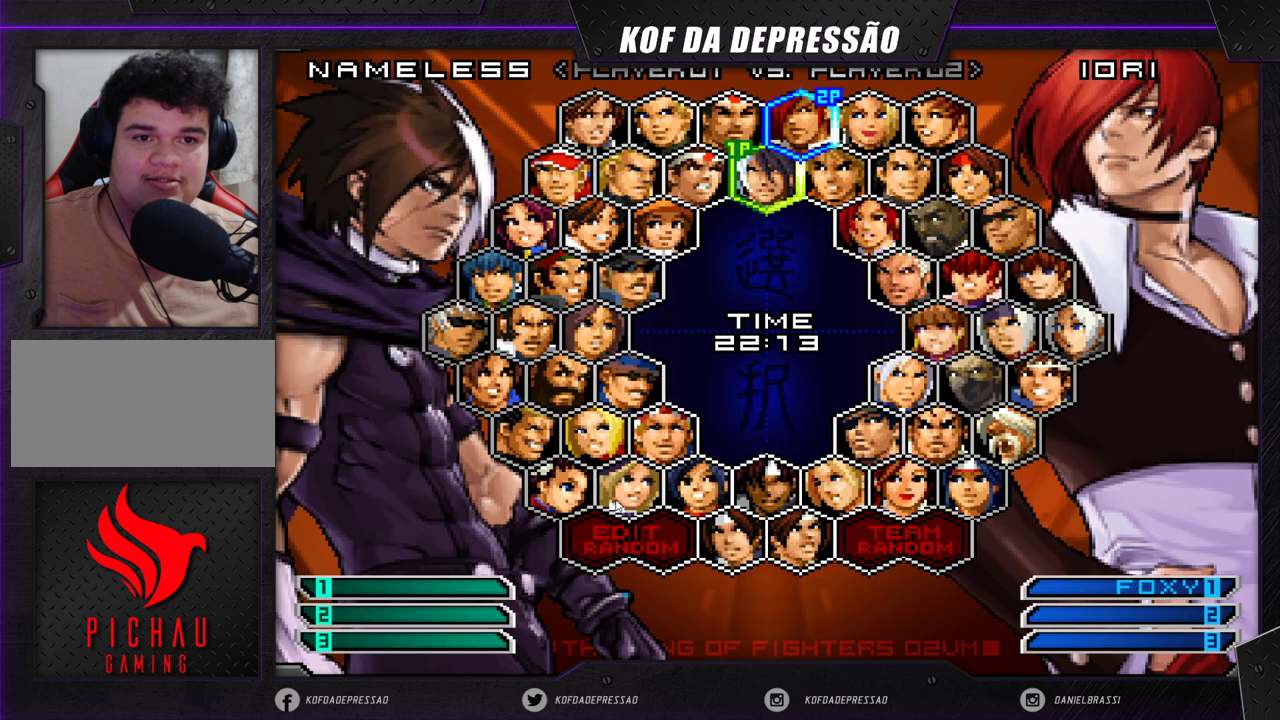
{"dt_ms": 500, "buttons": [], "left_stick": "center", "events": [[17, "left_stick", "center"]]}
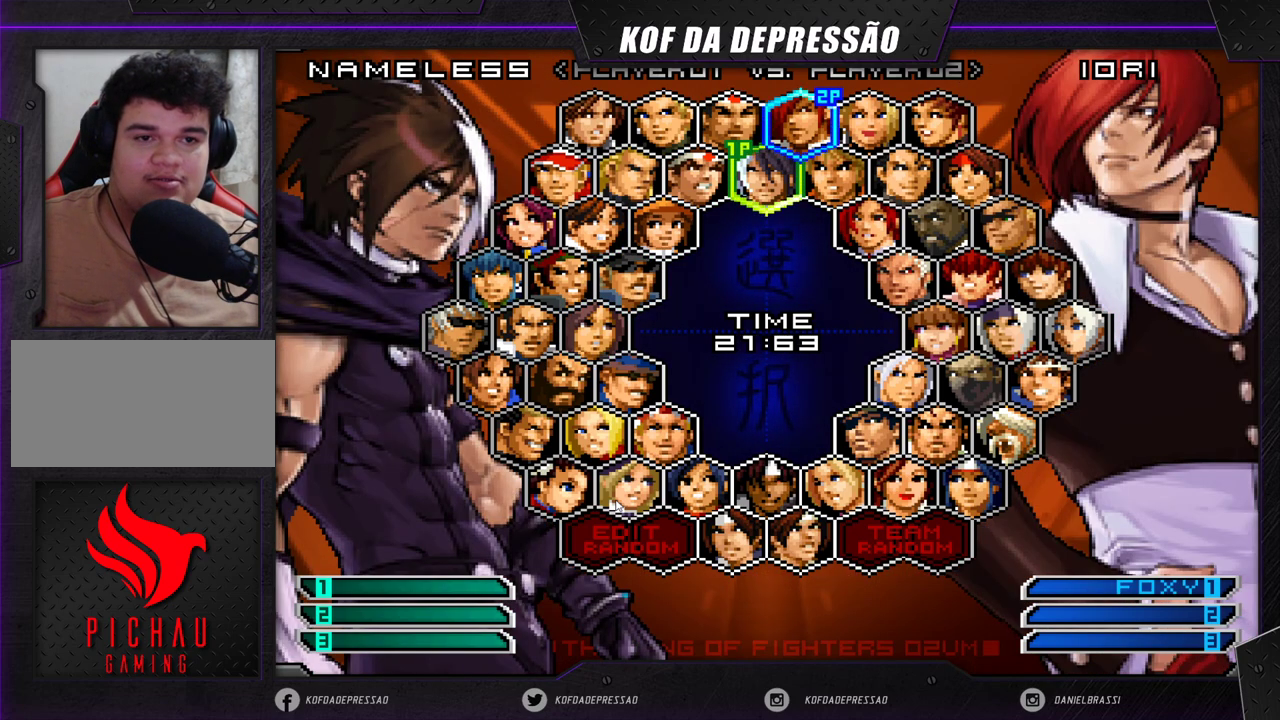
{"dt_ms": 500, "buttons": [], "left_stick": "center", "events": [[183, "SQUARE", "down"], [267, "SQUARE", "up"]]}
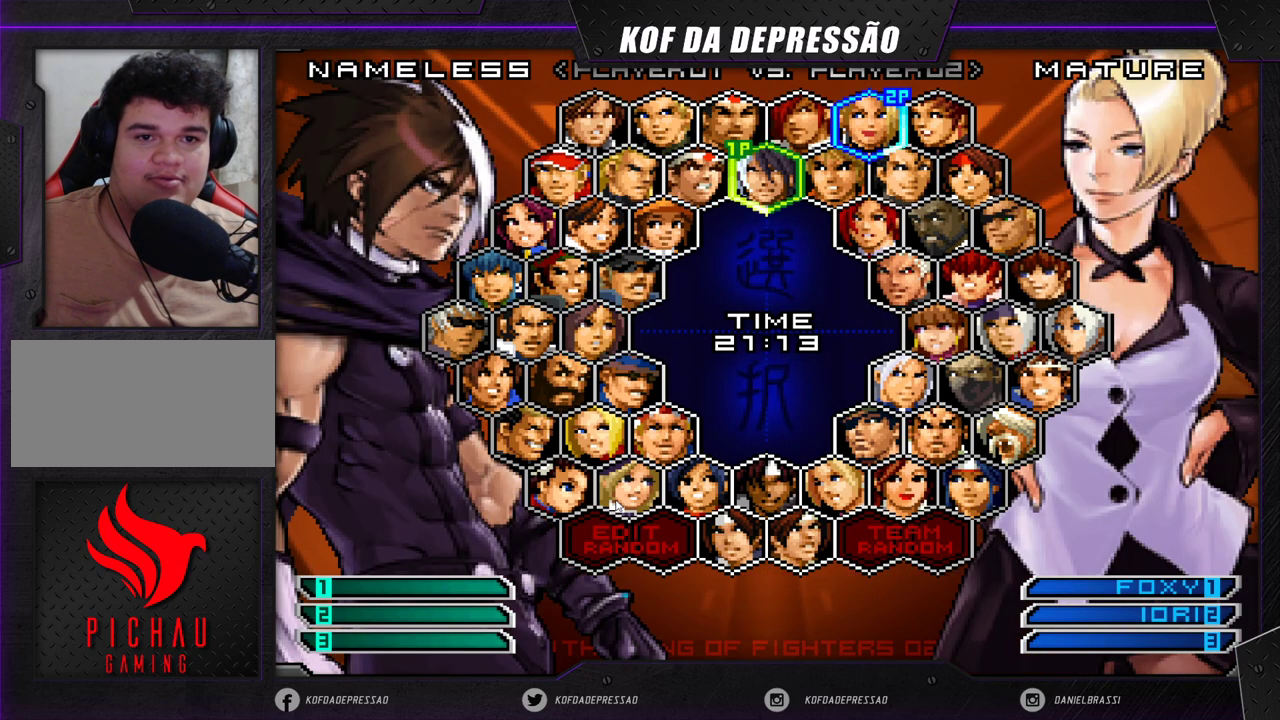
{"dt_ms": 500, "buttons": [], "left_stick": "center", "events": [[33, "left_stick", "left"], [133, "left_stick", "center"], [217, "left_stick", "left"], [317, "left_stick", "center"]]}
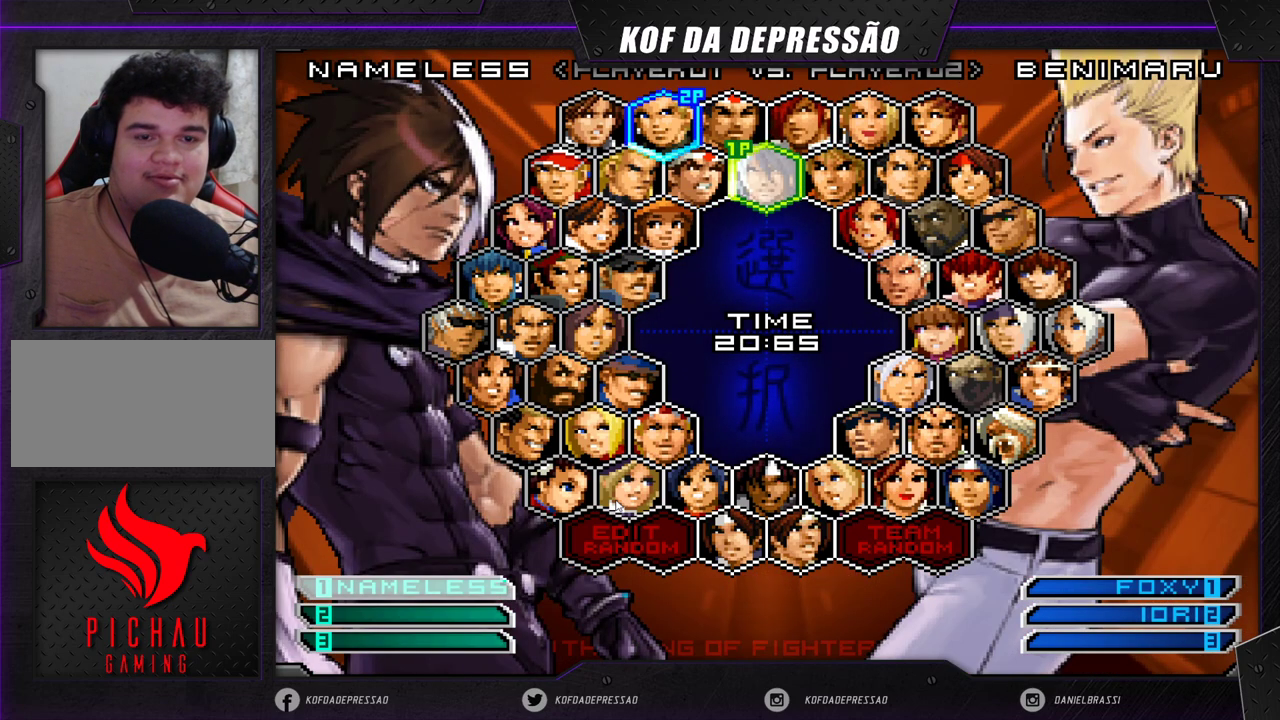
{"dt_ms": 500, "buttons": [], "left_stick": "left", "events": [[500, "left_stick", "left"]]}
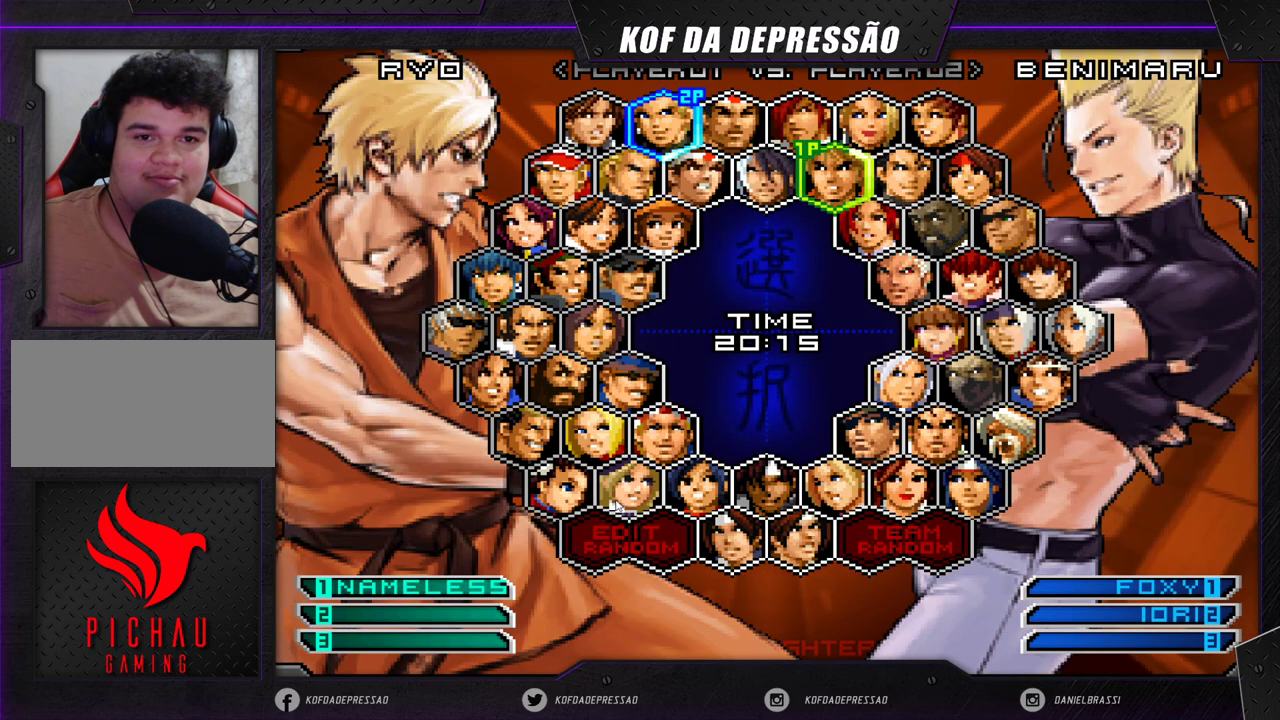
{"dt_ms": 500, "buttons": [], "left_stick": "center", "events": [[100, "left_stick", "center"]]}
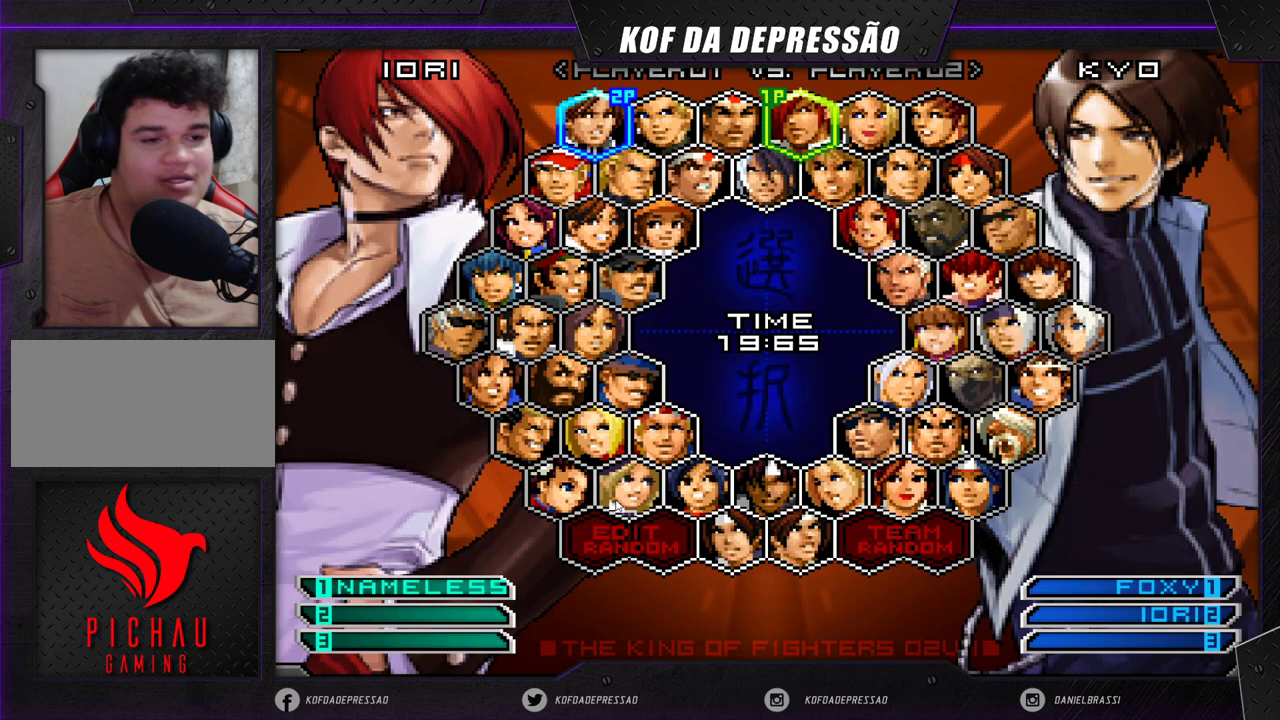
{"dt_ms": 500, "buttons": [], "left_stick": "center", "events": []}
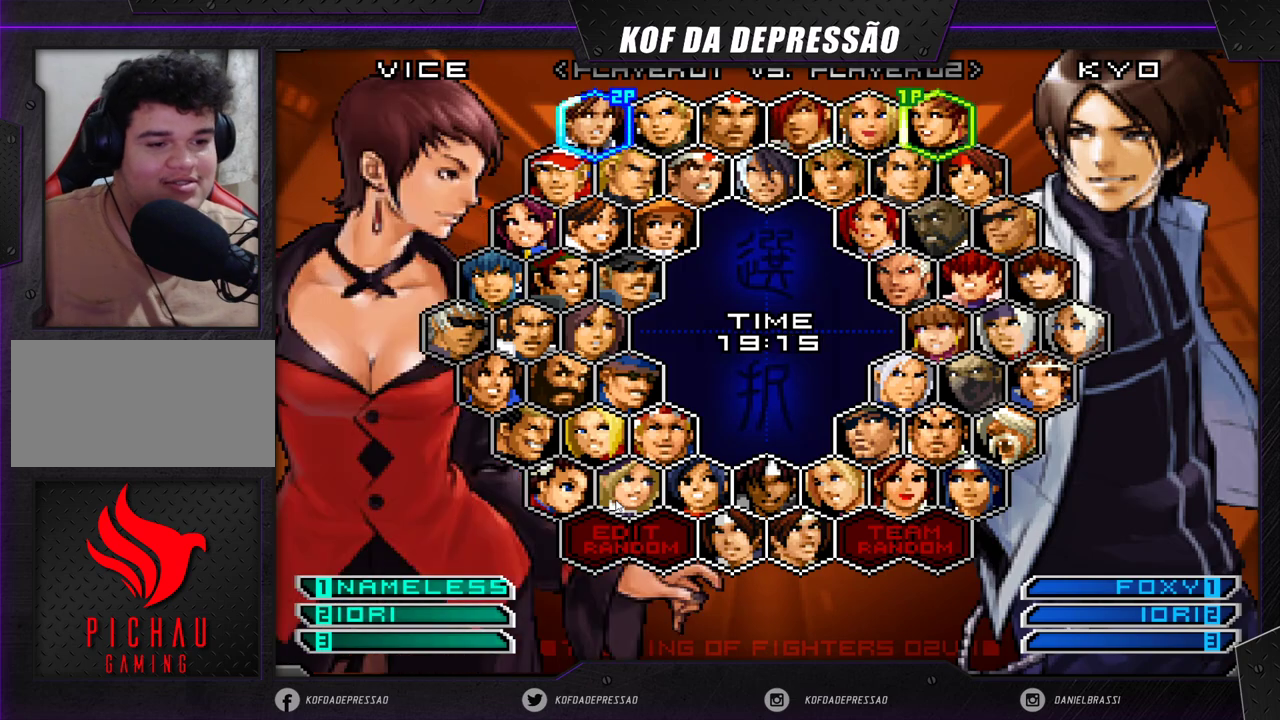
{"dt_ms": 500, "buttons": [], "left_stick": "center", "events": []}
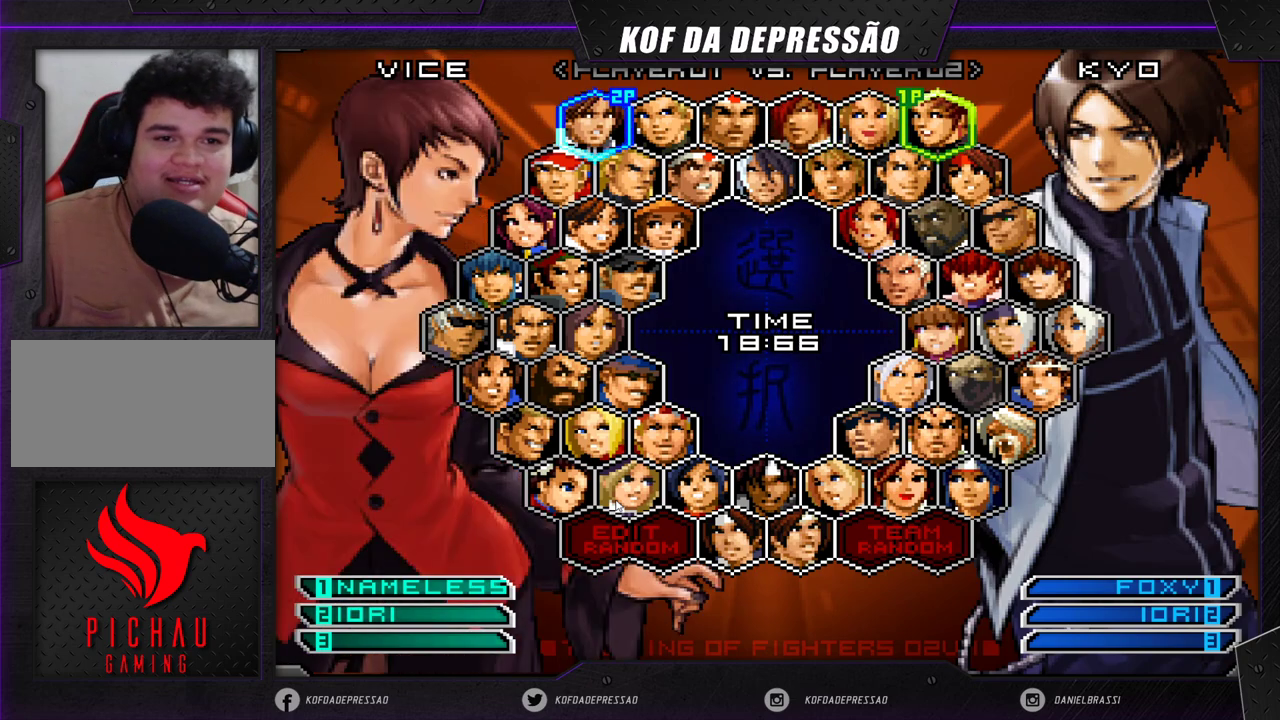
{"dt_ms": 500, "buttons": [], "left_stick": "center", "events": []}
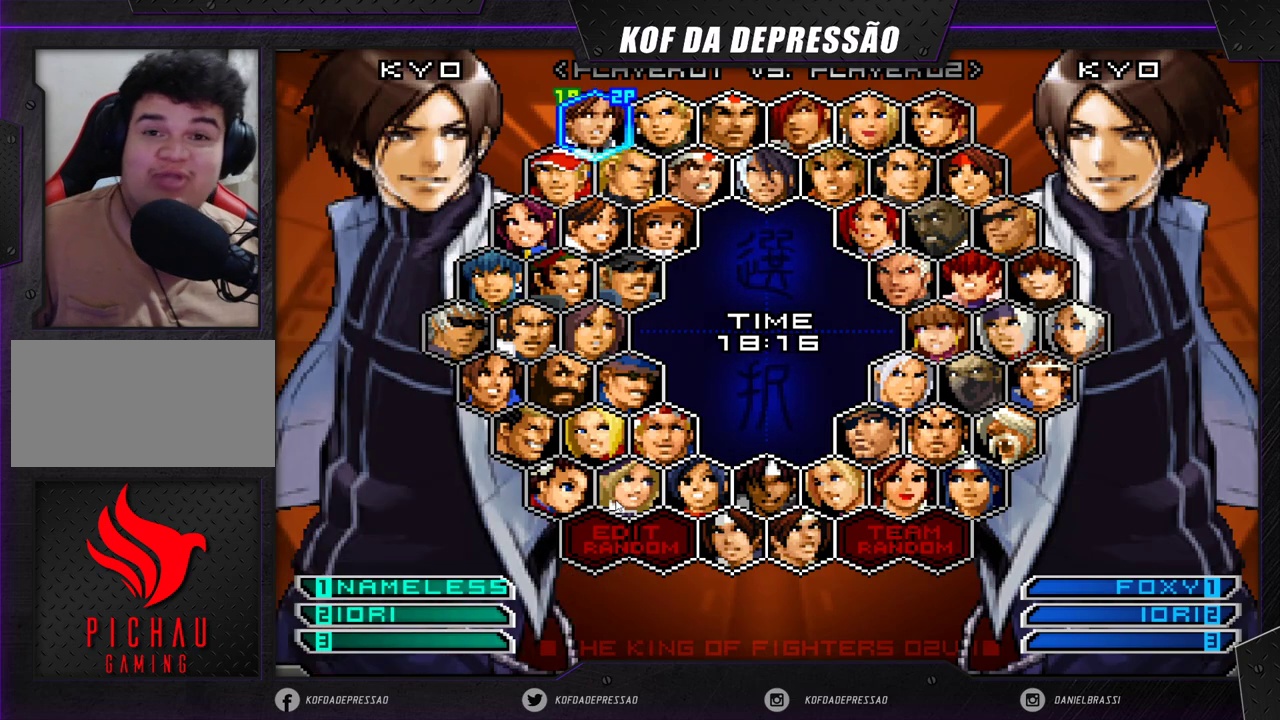
{"dt_ms": 500, "buttons": [], "left_stick": "right", "events": [[483, "left_stick", "right"]]}
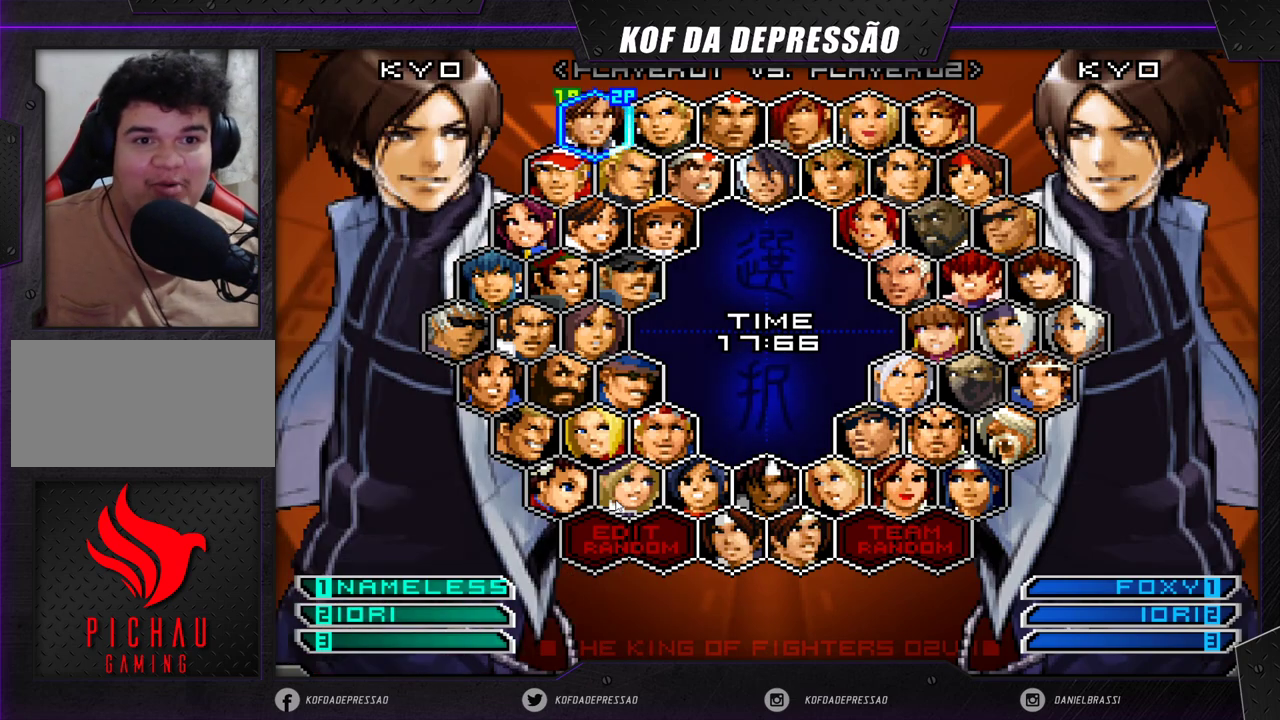
{"dt_ms": 500, "buttons": [], "left_stick": "center", "events": [[67, "left_stick", "center"], [150, "left_stick", "right"], [217, "left_stick", "center"]]}
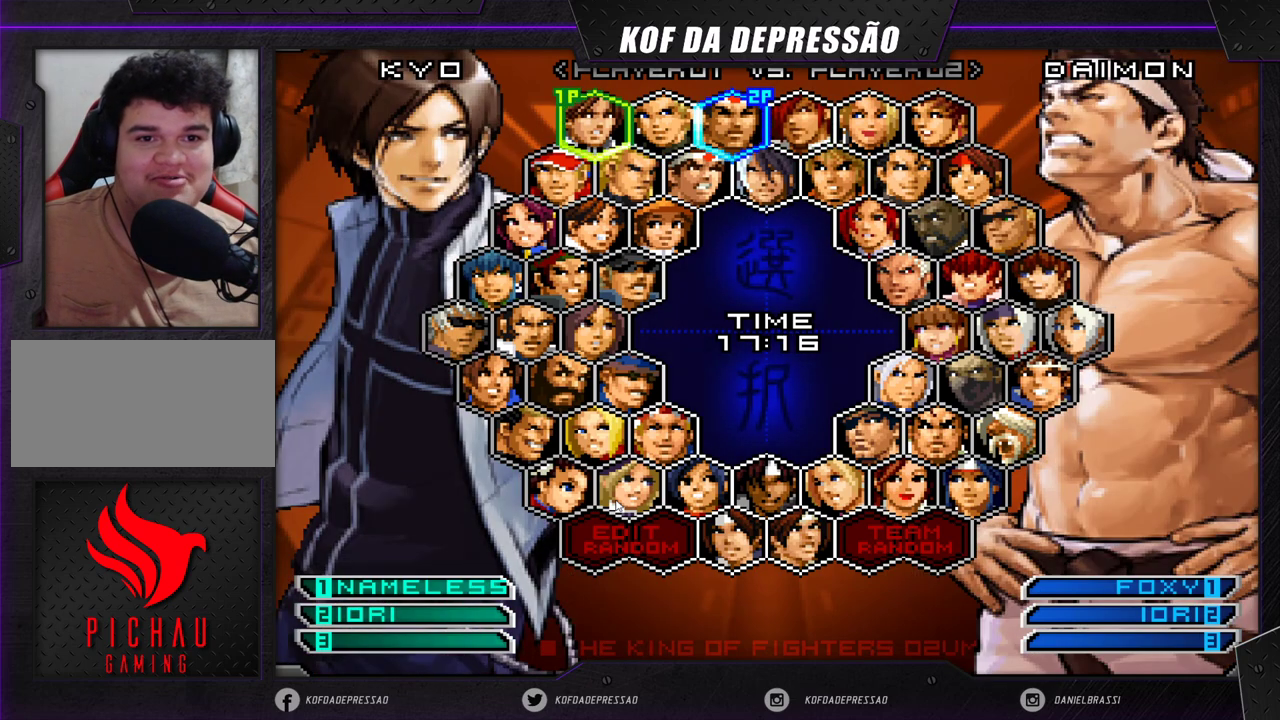
{"dt_ms": 500, "buttons": [], "left_stick": "center", "events": []}
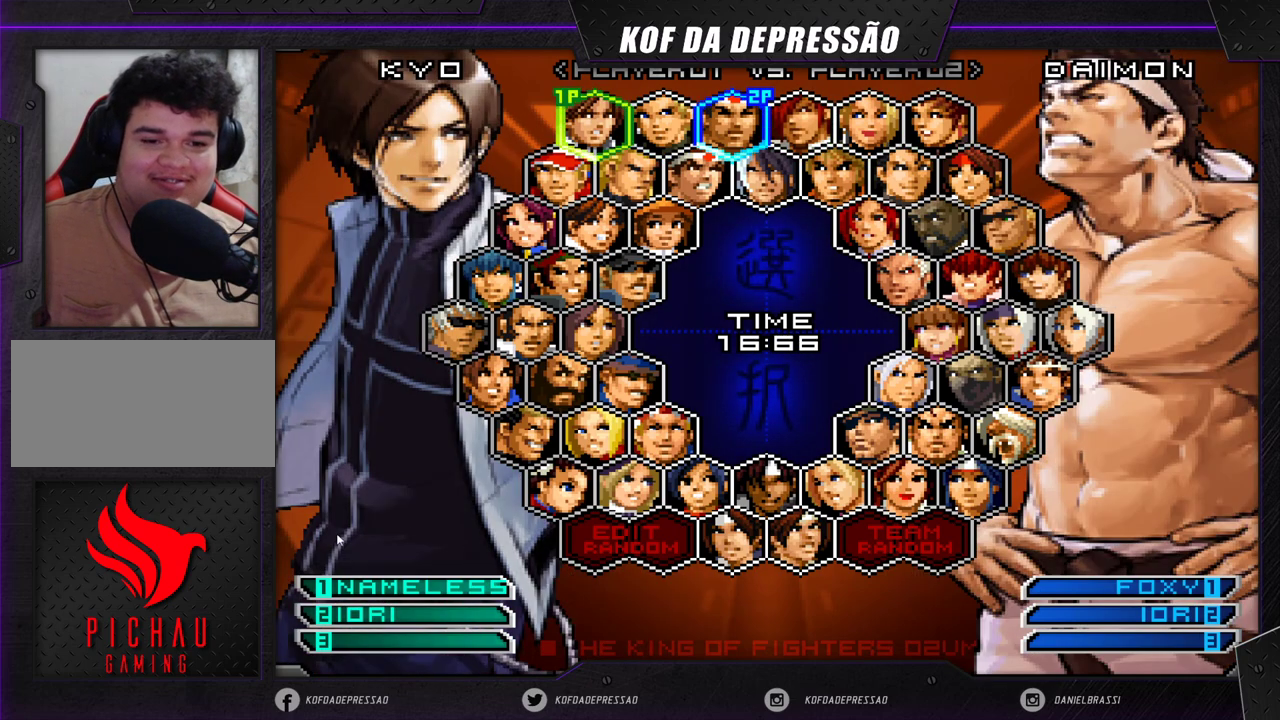
{"dt_ms": 500, "buttons": [], "left_stick": "center", "events": [[33, "CROSS", "down"], [83, "CROSS", "up"]]}